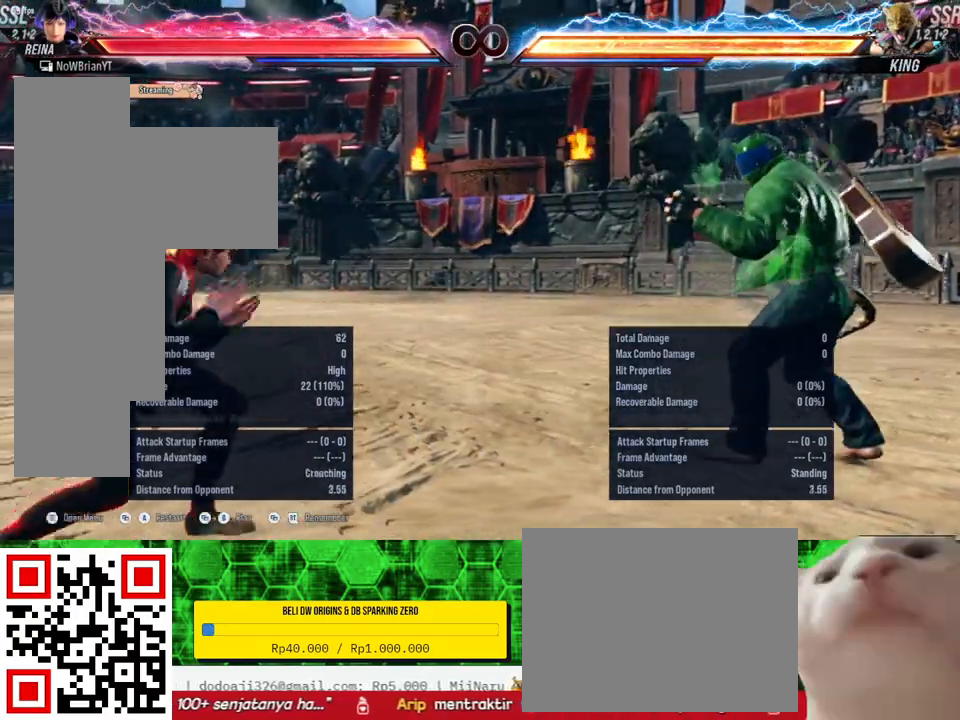
Gameplay with a controller (PlayStation layout); each line is a JSON object with the inputs held at the frame after it. "events" lists button and stick changes between this image and that frame as [ms after this image, input, new state], when the widget could be followed in between. Not read: SELECT left_stick.
{"buttons": ["DPAD_DOWN", "DPAD_LEFT"], "right_stick": "center", "events": [[33, "DPAD_DOWN", "up"], [100, "DPAD_LEFT", "up"], [200, "DPAD_LEFT", "down"], [367, "DPAD_DOWN", "down"]]}
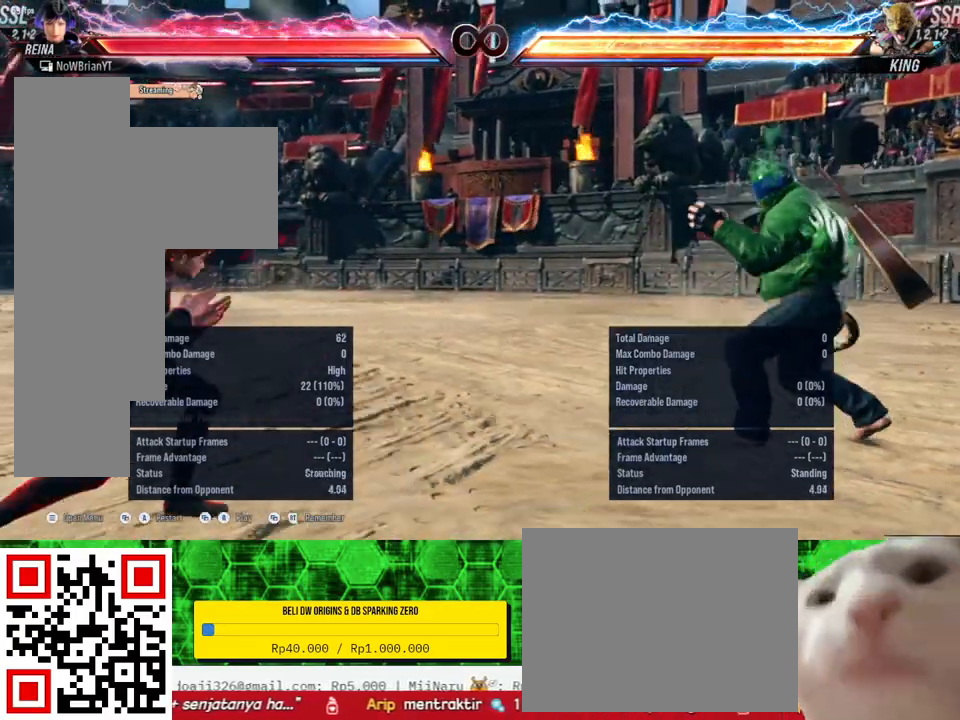
{"buttons": ["DPAD_DOWN", "DPAD_LEFT"], "right_stick": "center", "events": [[33, "DPAD_DOWN", "up"], [100, "DPAD_LEFT", "up"], [167, "DPAD_LEFT", "down"], [367, "DPAD_DOWN", "down"]]}
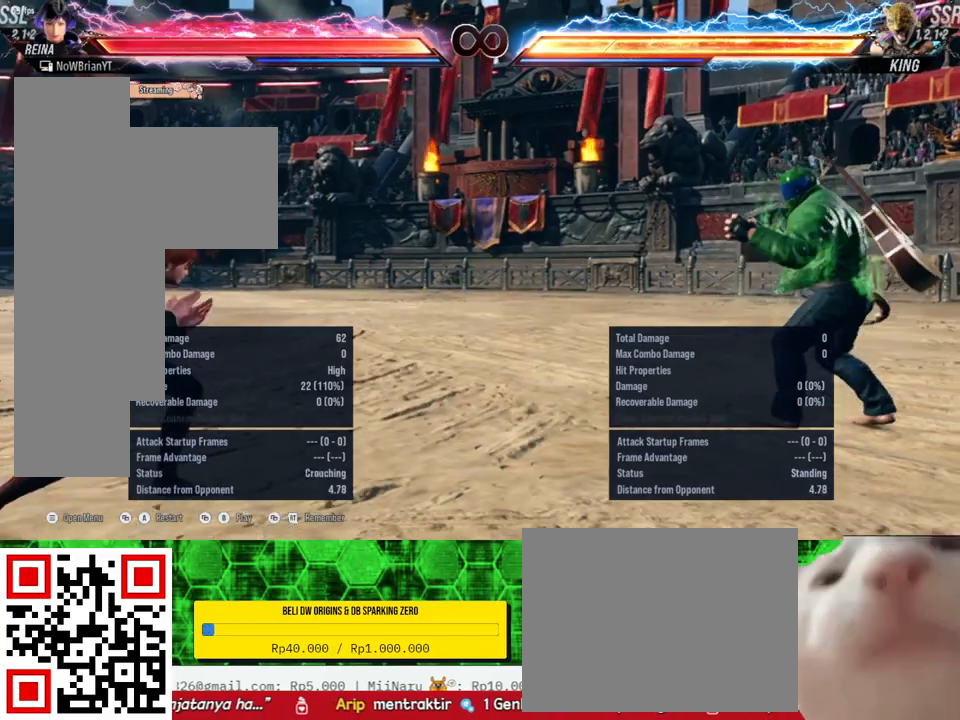
{"buttons": ["DPAD_DOWN", "DPAD_LEFT"], "right_stick": "center", "events": [[67, "DPAD_DOWN", "up"], [133, "DPAD_LEFT", "up"], [200, "DPAD_LEFT", "down"], [433, "DPAD_DOWN", "down"]]}
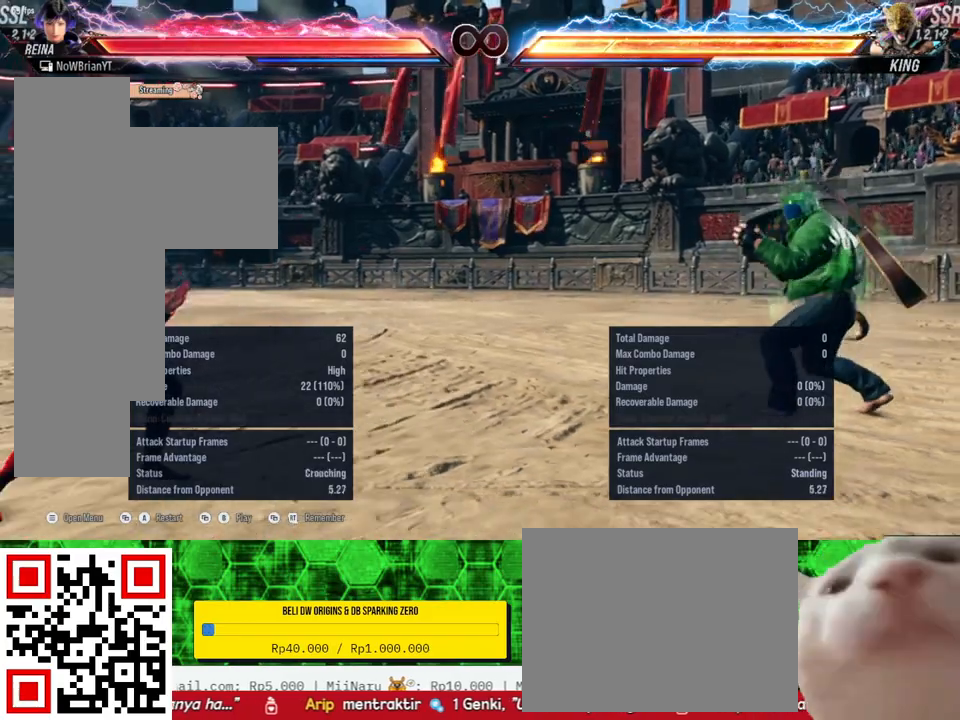
{"buttons": ["DPAD_DOWN", "DPAD_LEFT"], "right_stick": "center", "events": [[67, "DPAD_DOWN", "up"], [133, "DPAD_LEFT", "up"], [200, "DPAD_LEFT", "down"], [400, "DPAD_DOWN", "down"]]}
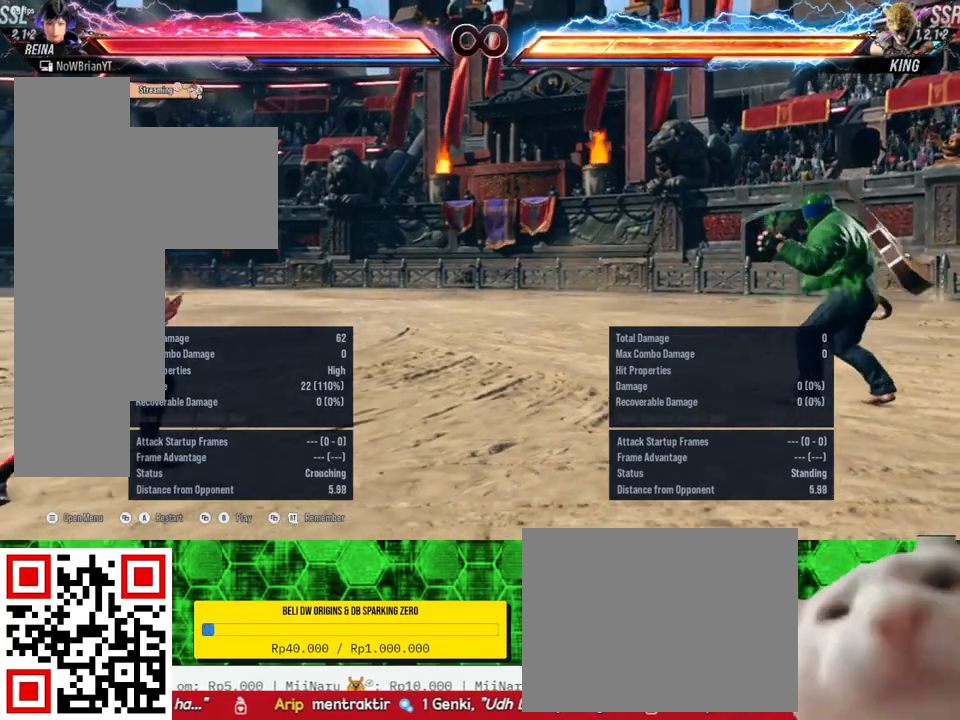
{"buttons": ["DPAD_DOWN", "DPAD_LEFT"], "right_stick": "center", "events": [[67, "DPAD_DOWN", "up"], [167, "DPAD_LEFT", "up"], [233, "DPAD_LEFT", "down"], [400, "DPAD_DOWN", "down"]]}
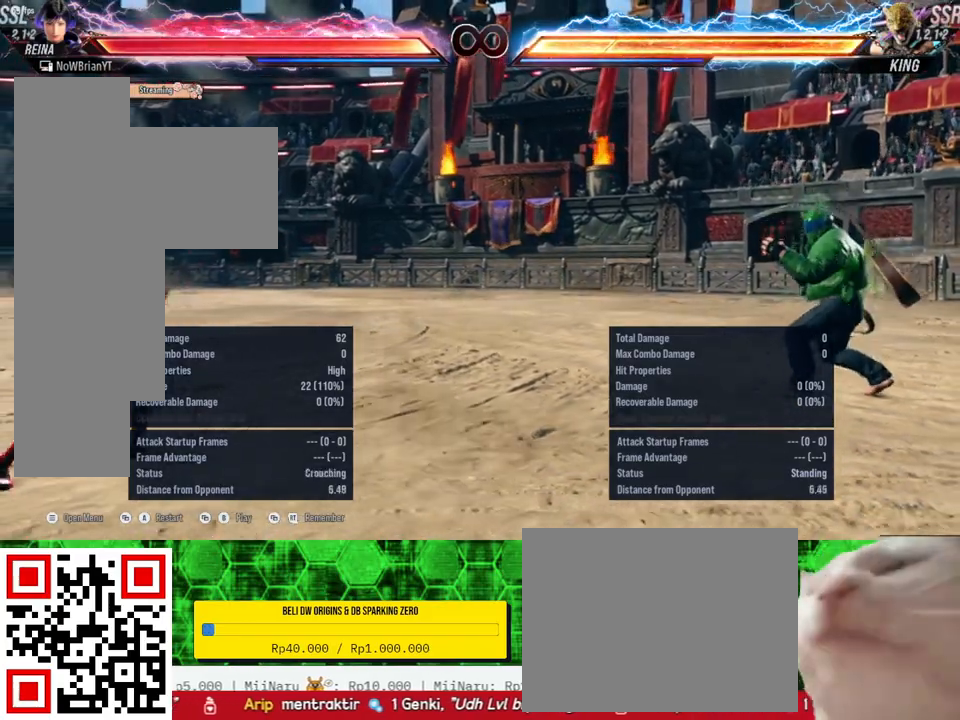
{"buttons": [], "right_stick": "center", "events": [[67, "DPAD_DOWN", "up"], [100, "DPAD_LEFT", "up"]]}
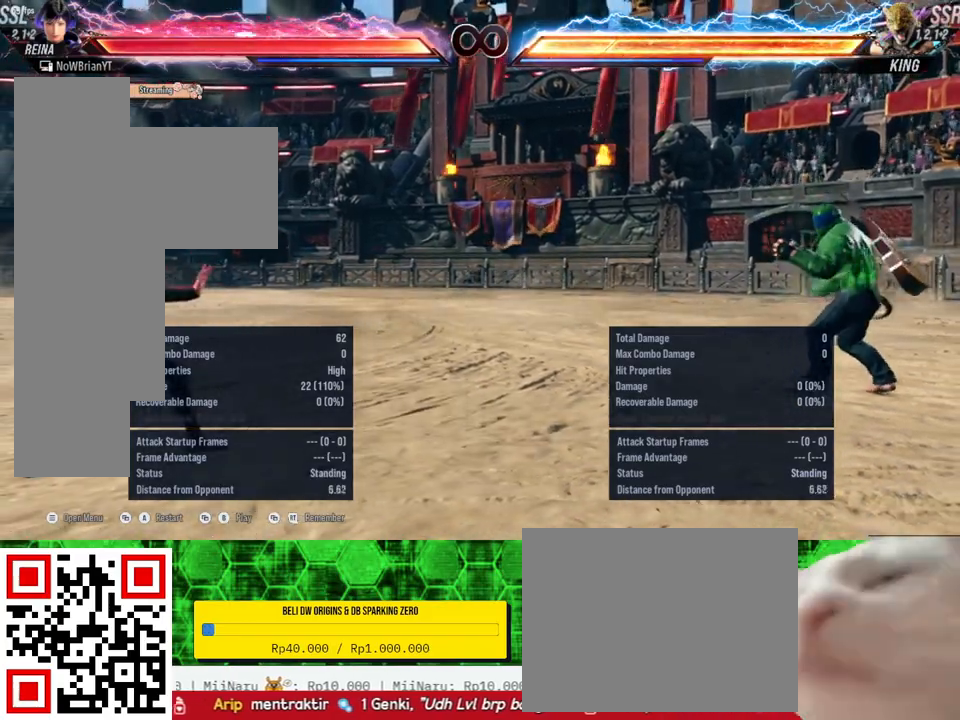
{"buttons": [], "right_stick": "center", "events": [[233, "CROSS", "down"], [300, "CROSS", "up"]]}
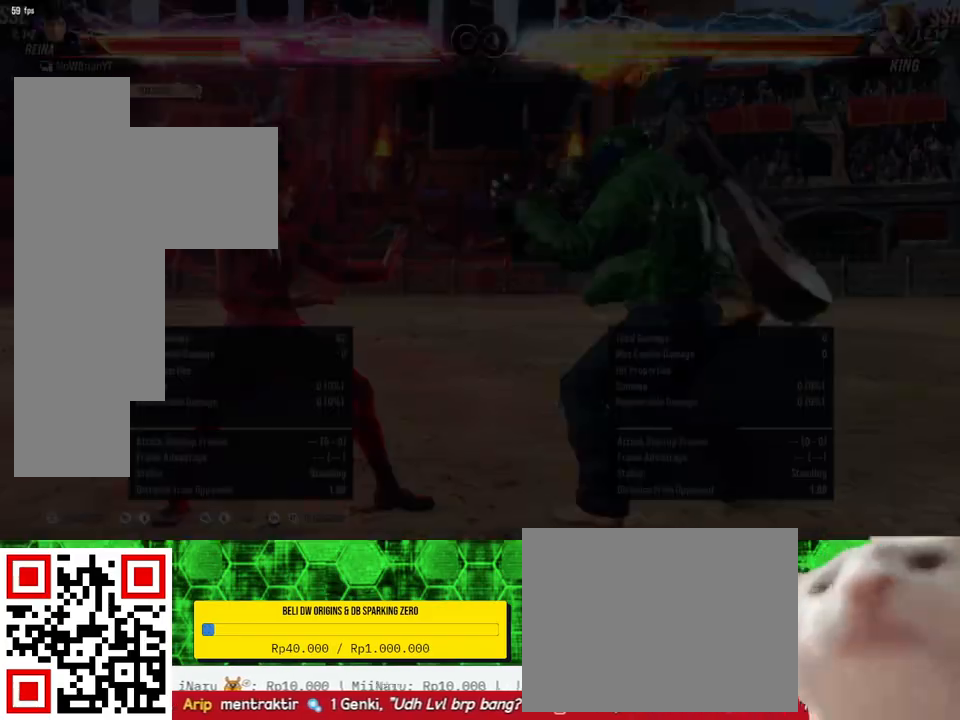
{"buttons": [], "right_stick": "center", "events": []}
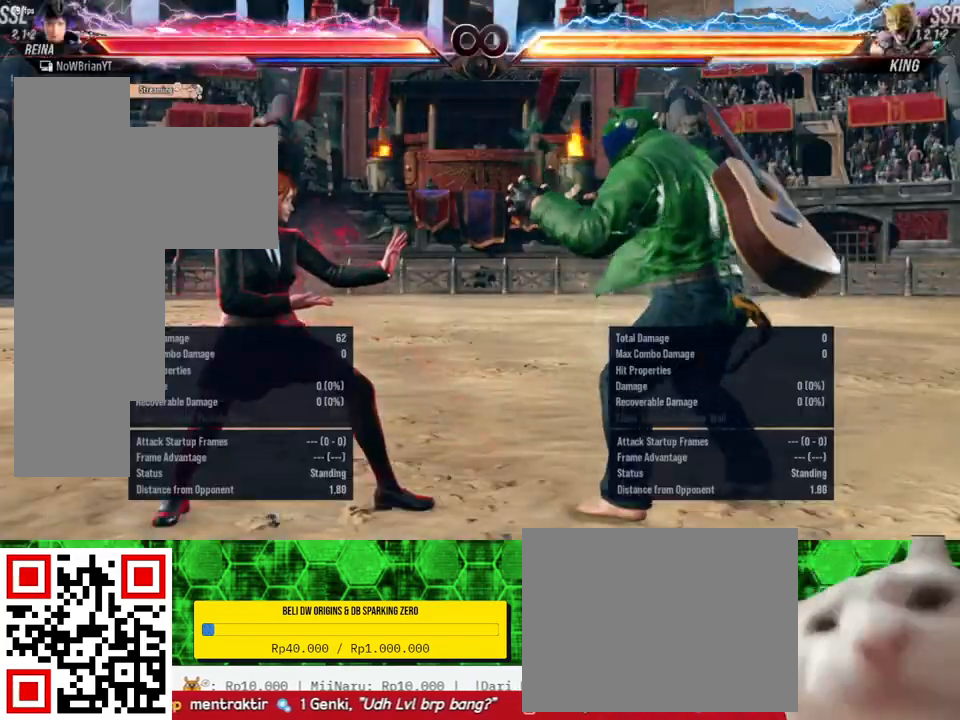
{"buttons": [], "right_stick": "center", "events": [[100, "DPAD_RIGHT", "down"], [167, "DPAD_RIGHT", "up"], [267, "DPAD_DOWN", "down"], [300, "DPAD_RIGHT", "down"], [367, "TRIANGLE", "down"], [467, "DPAD_DOWN", "up"], [467, "DPAD_RIGHT", "up"], [467, "TRIANGLE", "up"]]}
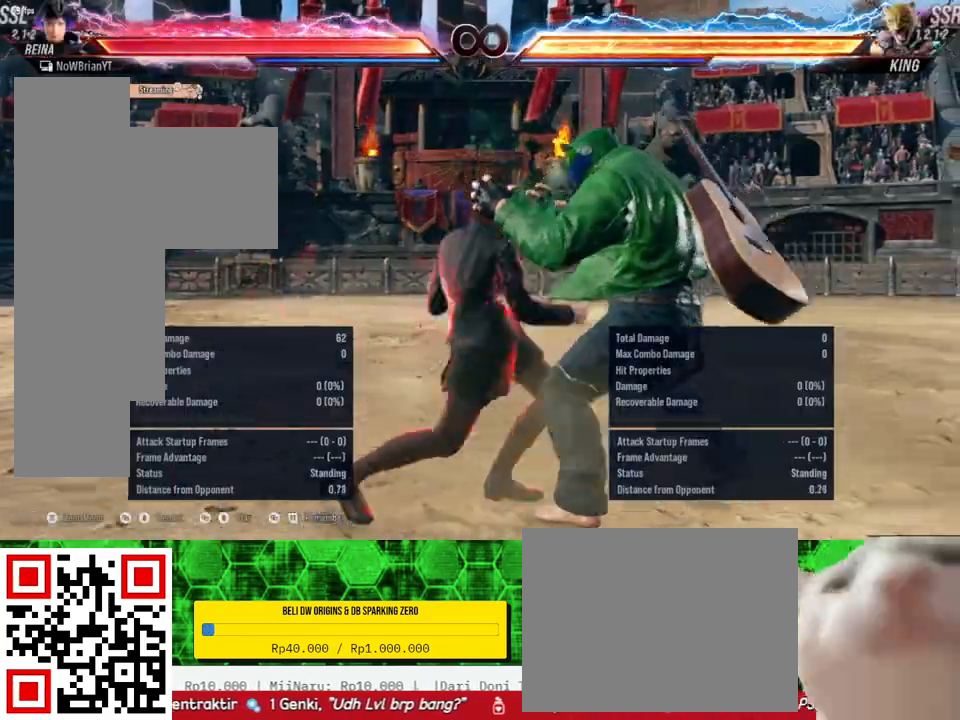
{"buttons": [], "right_stick": "center", "events": []}
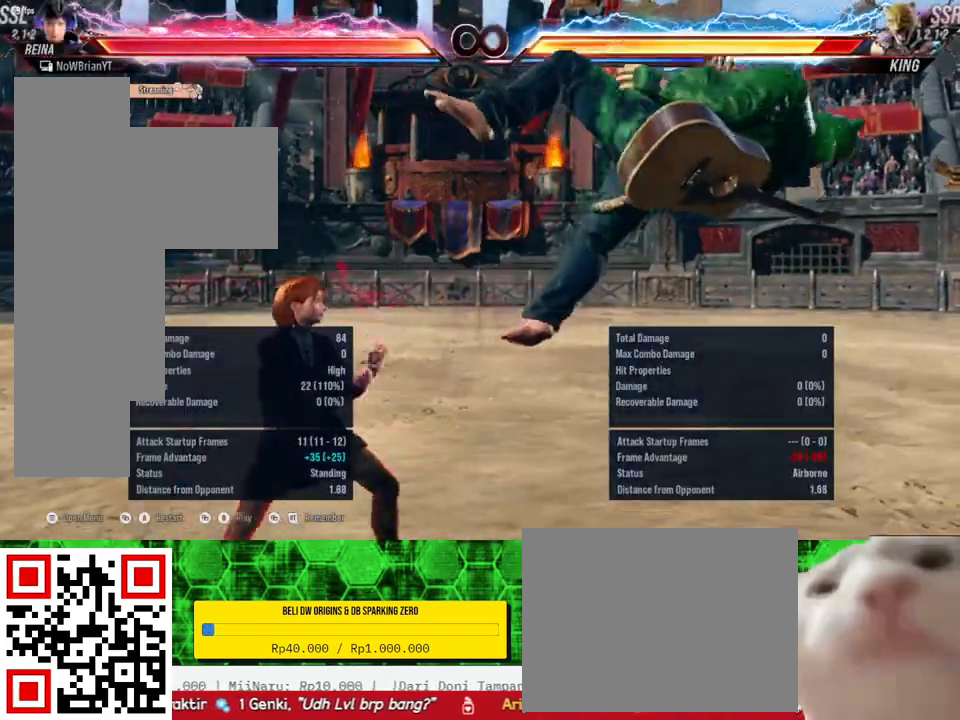
{"buttons": [], "right_stick": "center", "events": [[367, "CROSS", "down"], [467, "CROSS", "up"]]}
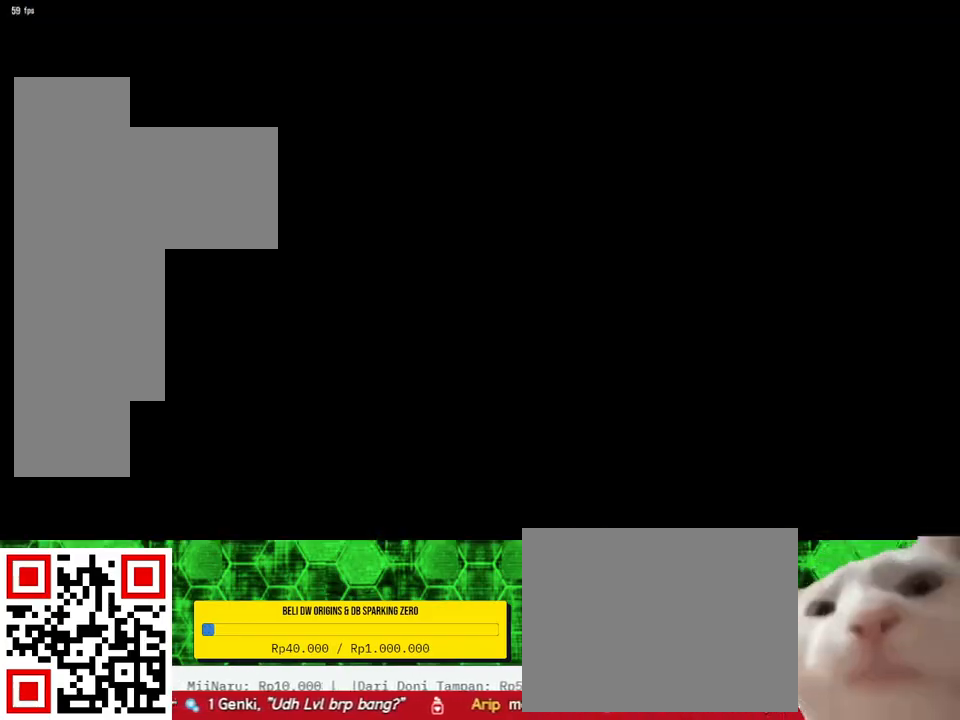
{"buttons": ["DPAD_DOWN"], "right_stick": "center", "events": [[333, "DPAD_RIGHT", "down"], [367, "DPAD_RIGHT", "up"], [500, "DPAD_DOWN", "down"]]}
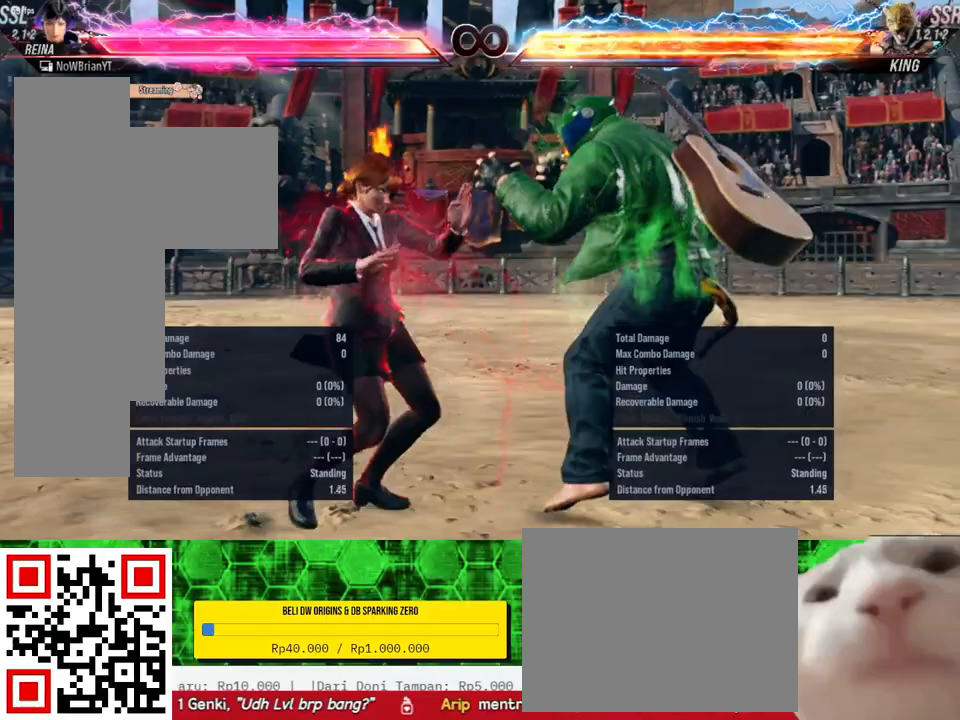
{"buttons": [], "right_stick": "center", "events": [[33, "DPAD_RIGHT", "down"], [67, "TRIANGLE", "down"], [167, "DPAD_DOWN", "up"], [167, "DPAD_RIGHT", "up"], [167, "TRIANGLE", "up"]]}
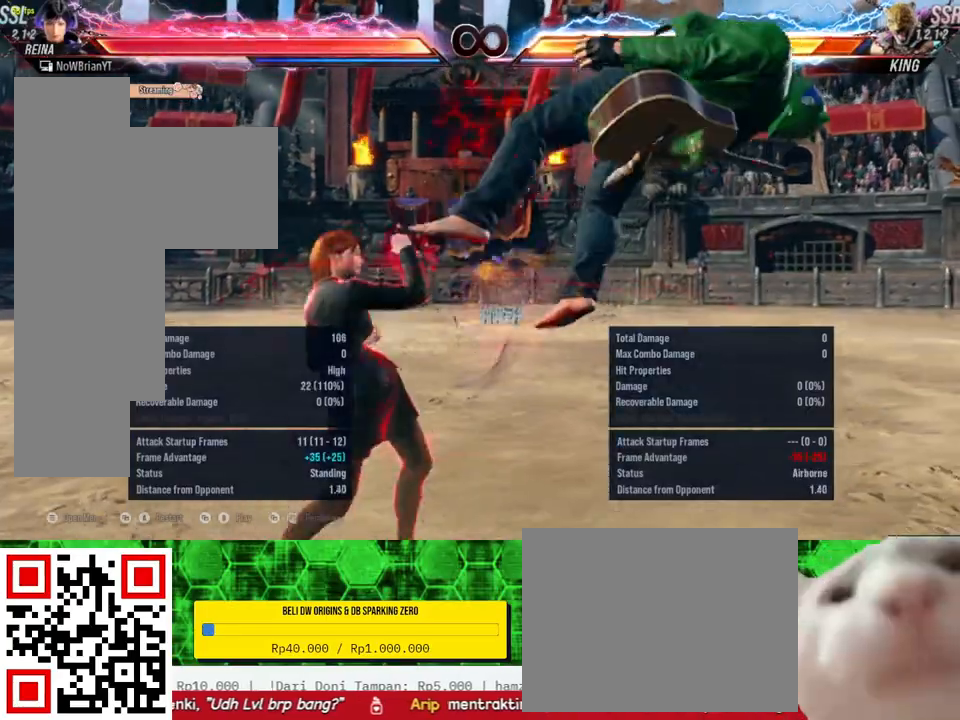
{"buttons": [], "right_stick": "center", "events": [[300, "DPAD_RIGHT", "down"], [367, "DPAD_RIGHT", "up"]]}
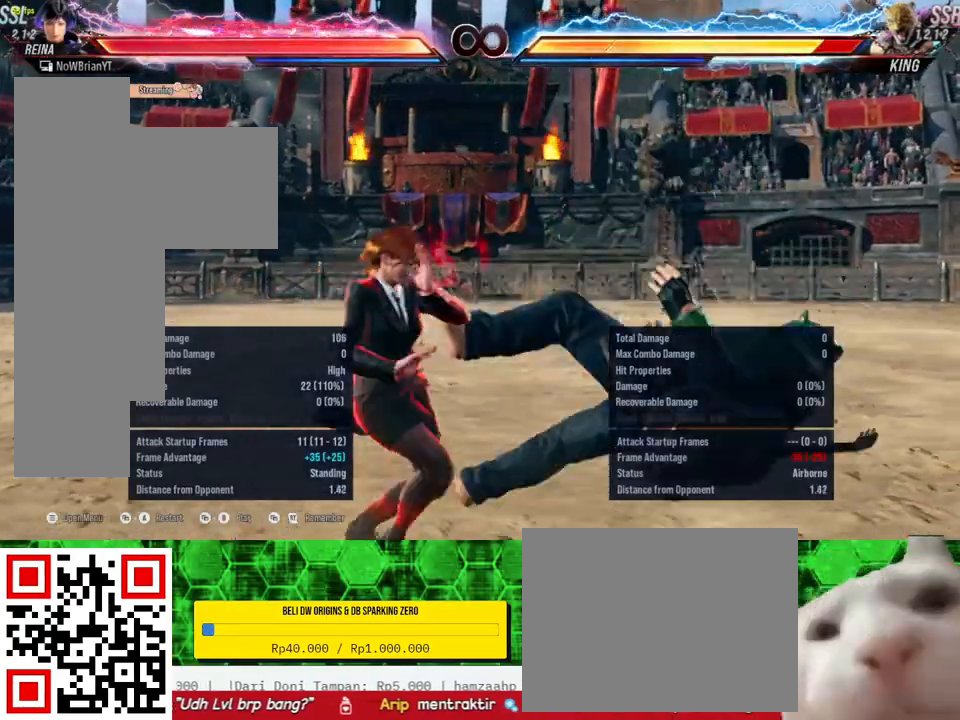
{"buttons": [], "right_stick": "center", "events": [[67, "DPAD_DOWN", "down"], [100, "DPAD_RIGHT", "down"], [100, "TRIANGLE", "down"], [200, "DPAD_DOWN", "up"], [200, "DPAD_RIGHT", "up"], [200, "TRIANGLE", "up"]]}
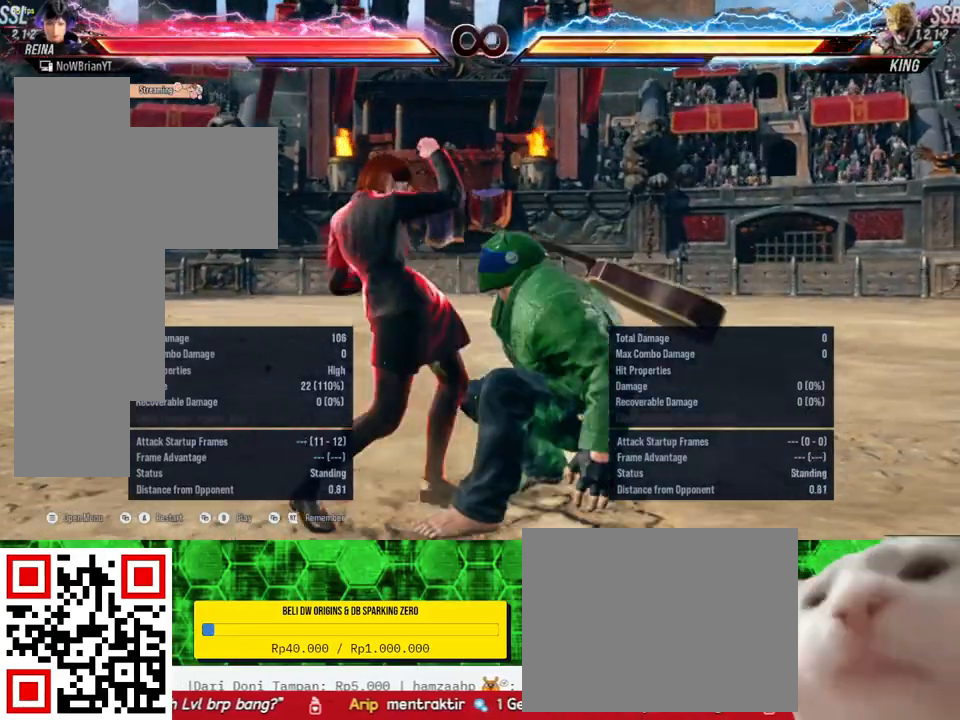
{"buttons": [], "right_stick": "center", "events": []}
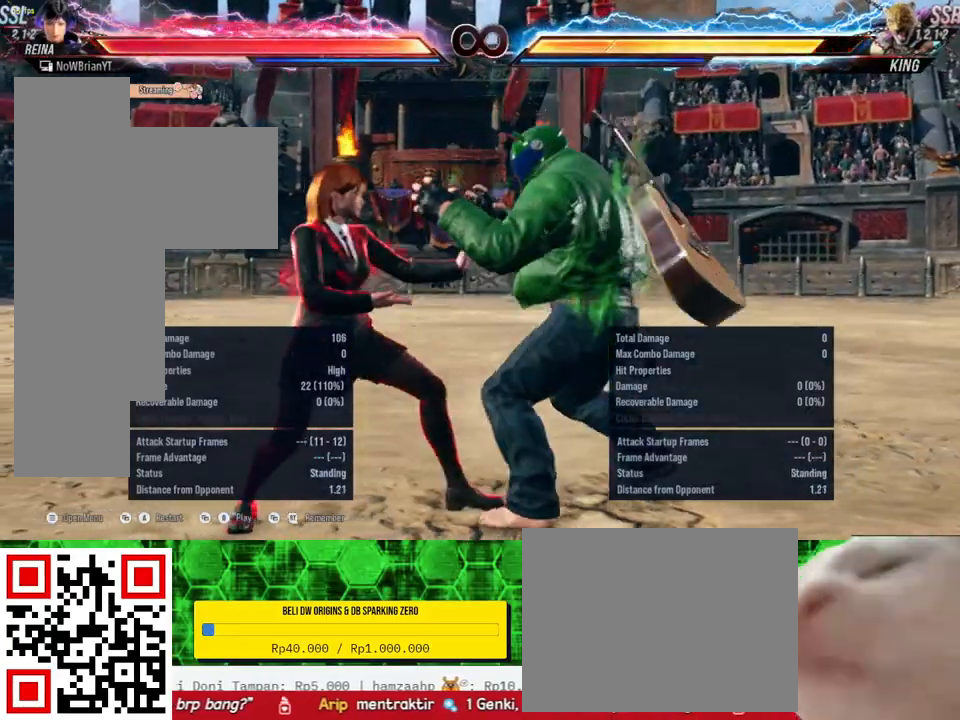
{"buttons": [], "right_stick": "center", "events": [[67, "DPAD_RIGHT", "down"], [133, "DPAD_RIGHT", "up"], [300, "DPAD_DOWN", "down"], [300, "DPAD_RIGHT", "down"], [300, "TRIANGLE", "down"], [400, "DPAD_DOWN", "up"], [400, "DPAD_RIGHT", "up"], [400, "TRIANGLE", "up"]]}
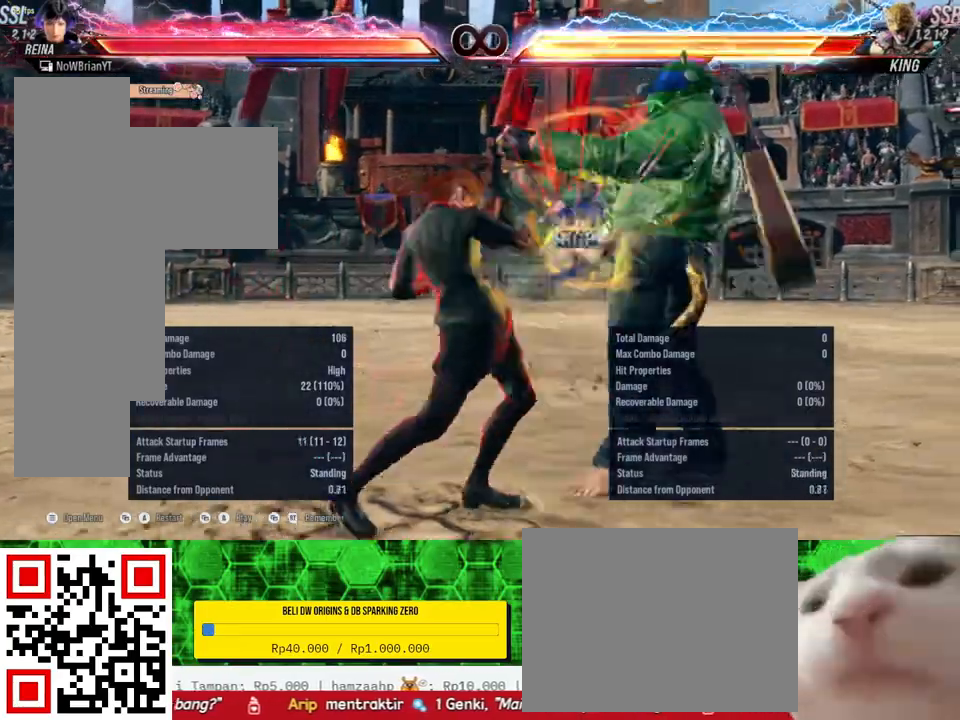
{"buttons": [], "right_stick": "center", "events": []}
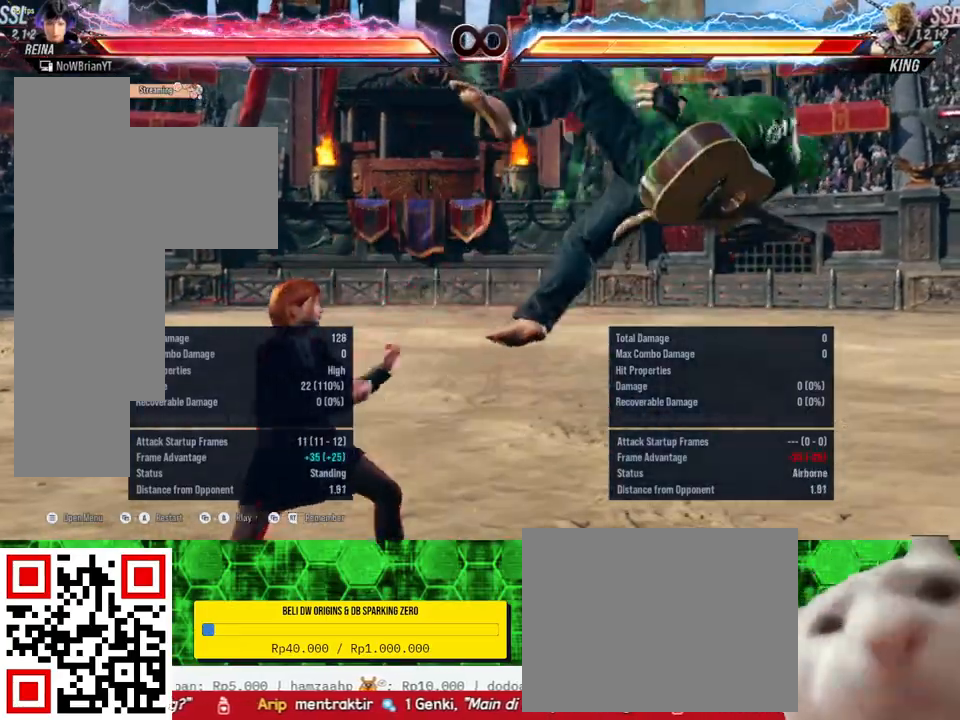
{"buttons": [], "right_stick": "center", "events": [[233, "CROSS", "down"], [300, "CROSS", "up"]]}
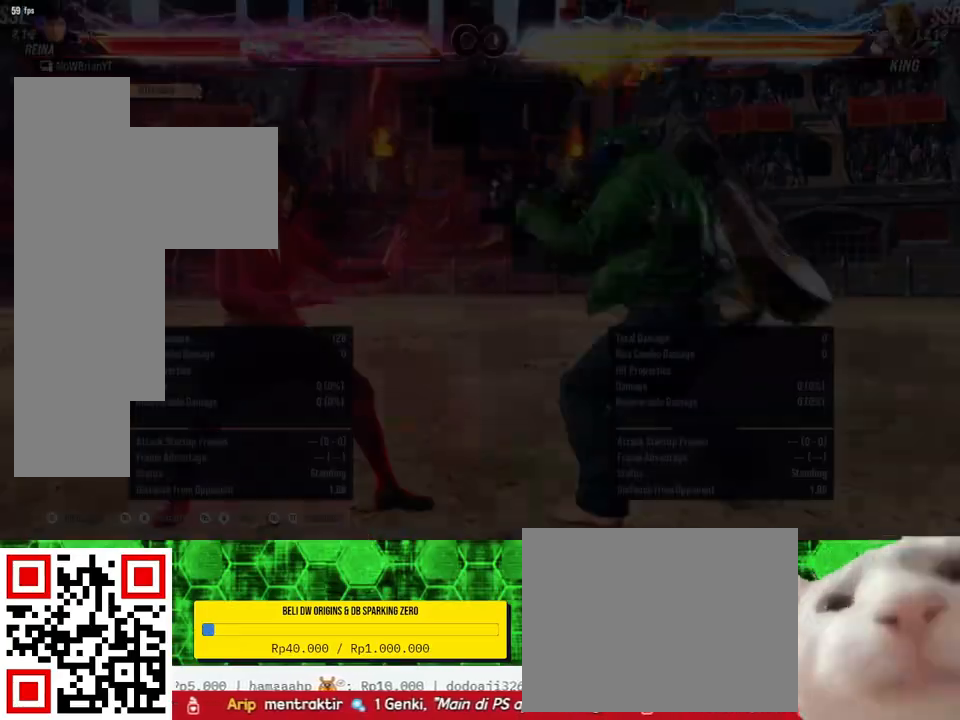
{"buttons": [], "right_stick": "center", "events": []}
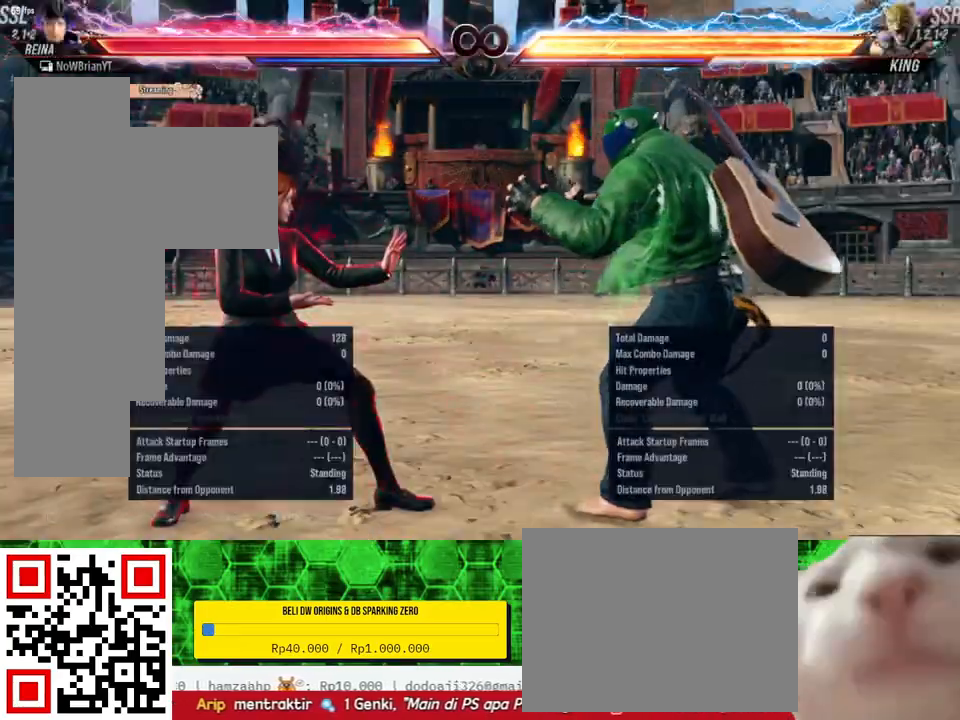
{"buttons": [], "right_stick": "center", "events": [[300, "DPAD_RIGHT", "down"], [400, "DPAD_RIGHT", "up"]]}
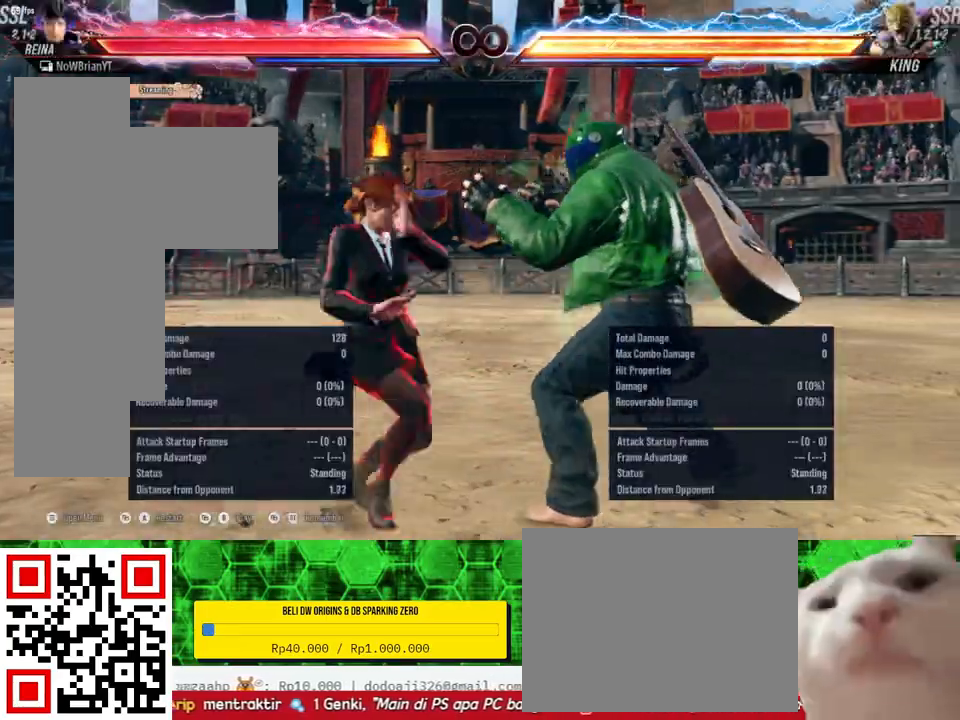
{"buttons": [], "right_stick": "center", "events": [[33, "DPAD_DOWN", "down"], [33, "DPAD_RIGHT", "down"], [33, "TRIANGLE", "down"], [133, "DPAD_DOWN", "up"], [133, "DPAD_RIGHT", "up"], [133, "TRIANGLE", "up"]]}
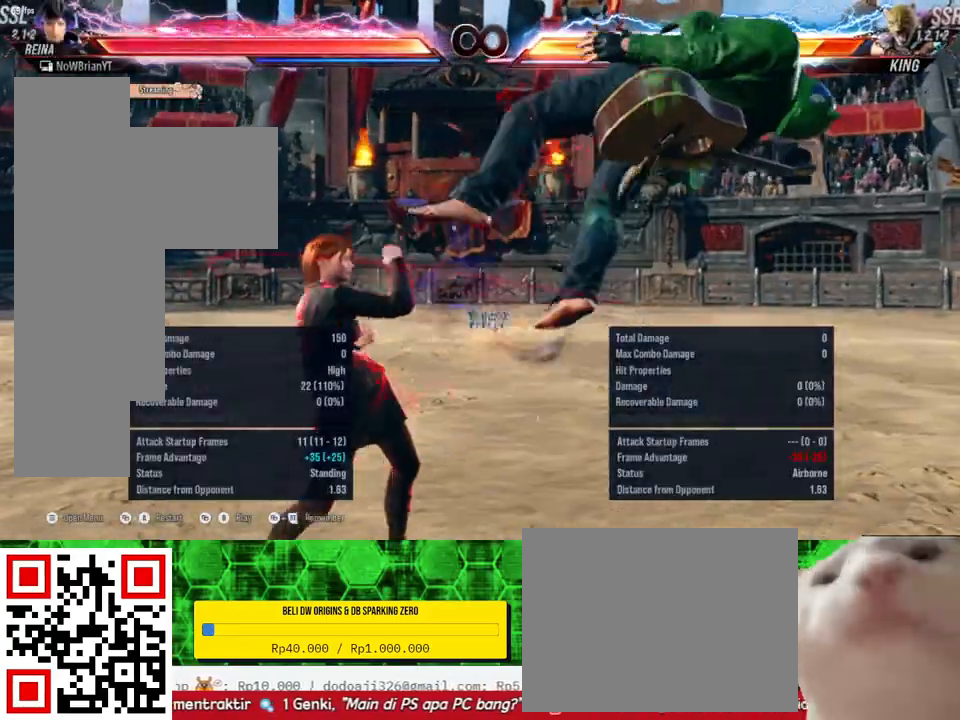
{"buttons": [], "right_stick": "center", "events": [[300, "CROSS", "down"], [400, "CROSS", "up"]]}
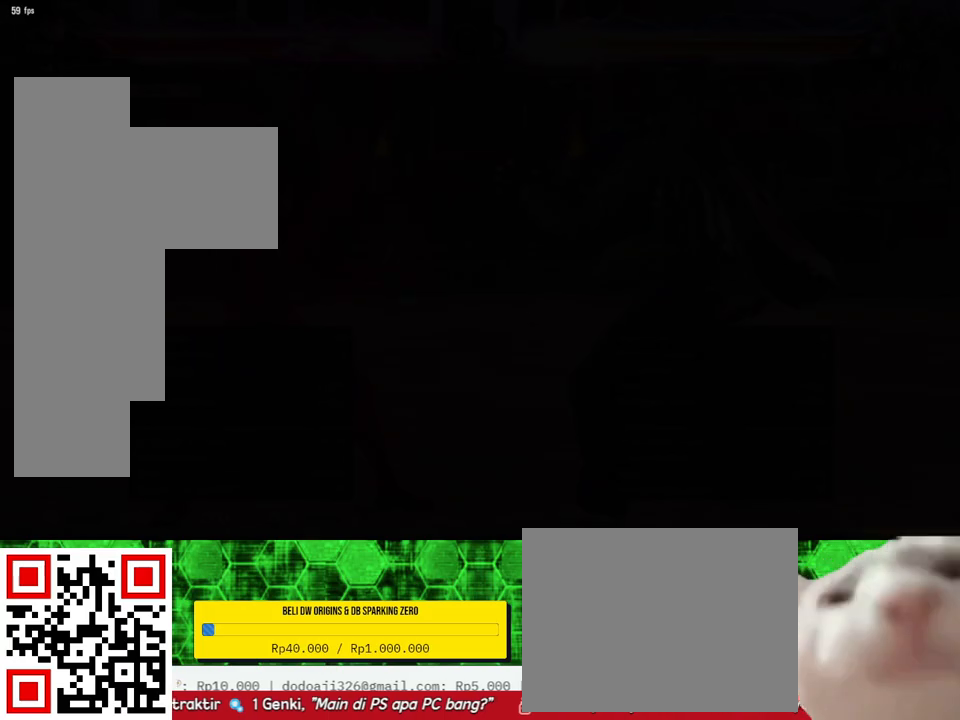
{"buttons": [], "right_stick": "center", "events": []}
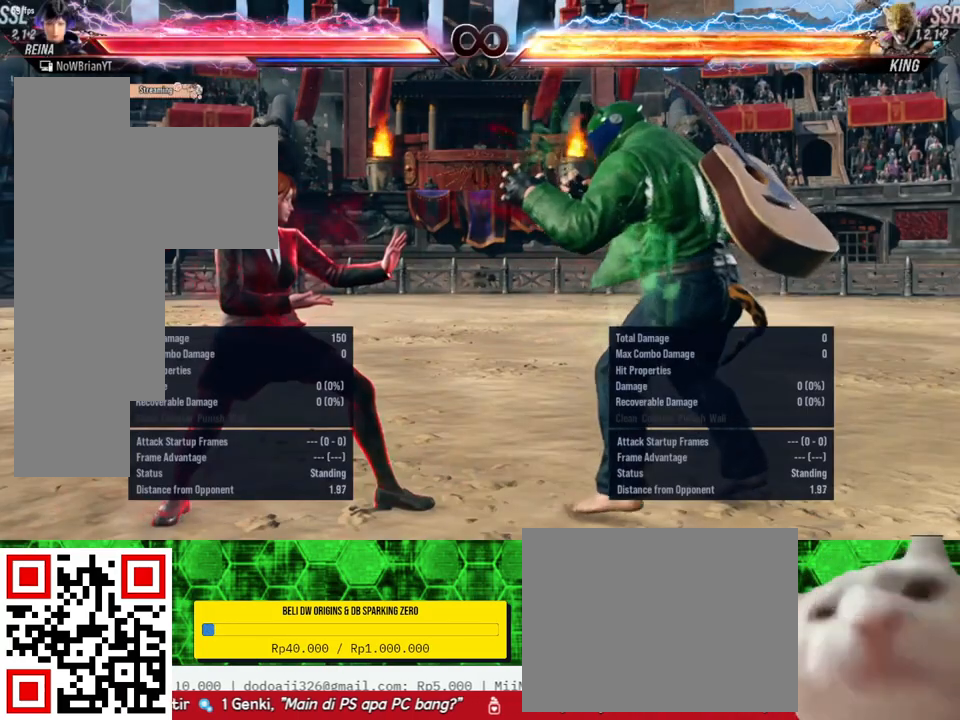
{"buttons": [], "right_stick": "center", "events": []}
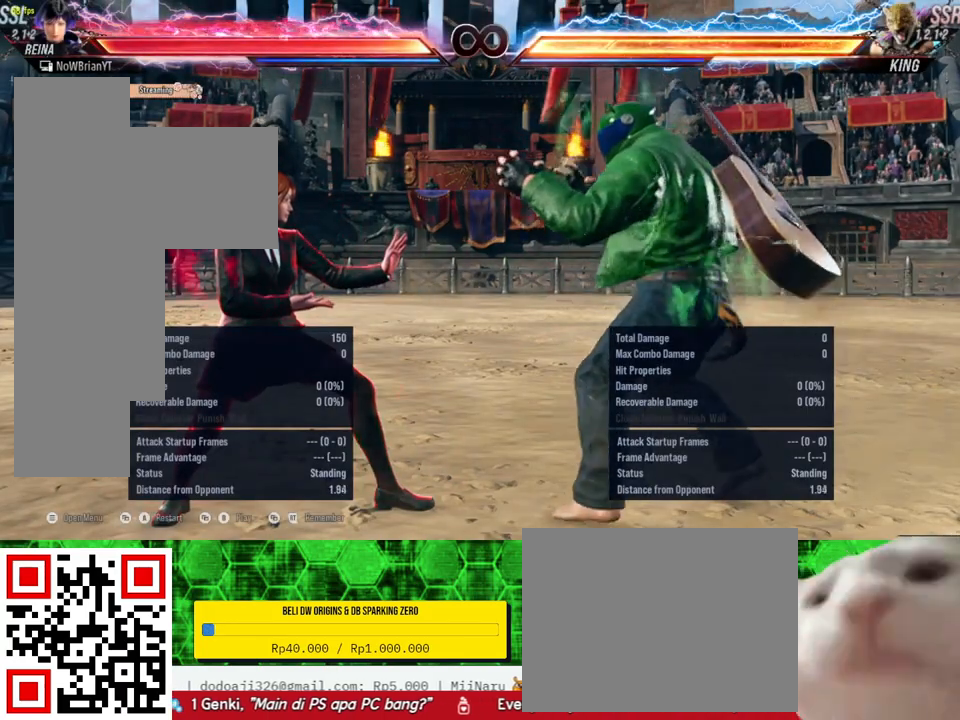
{"buttons": [], "right_stick": "center", "events": []}
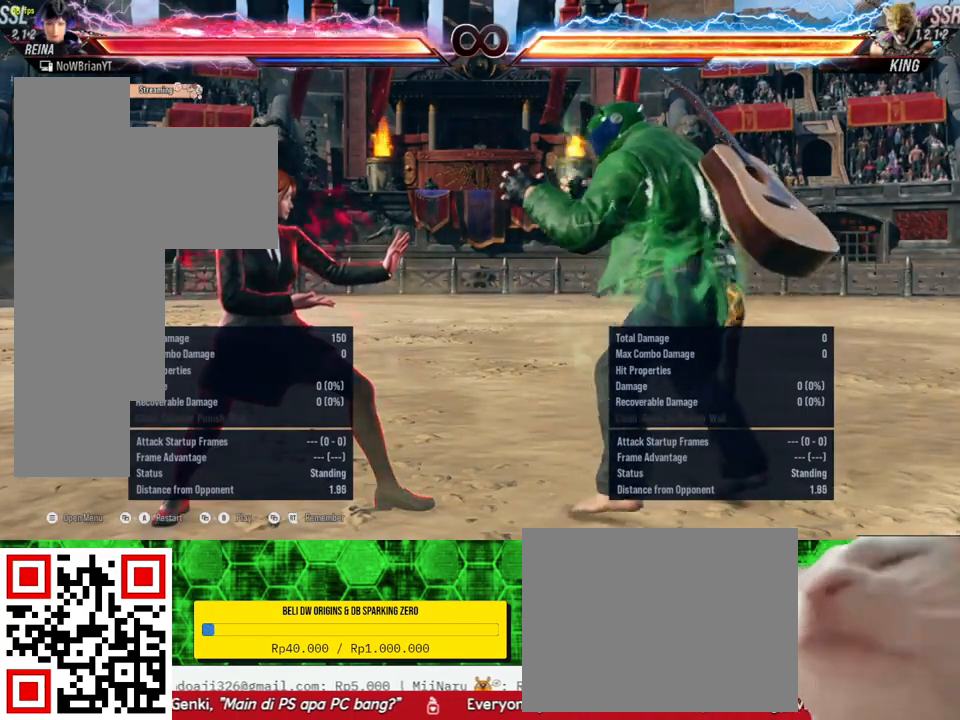
{"buttons": [], "right_stick": "center", "events": []}
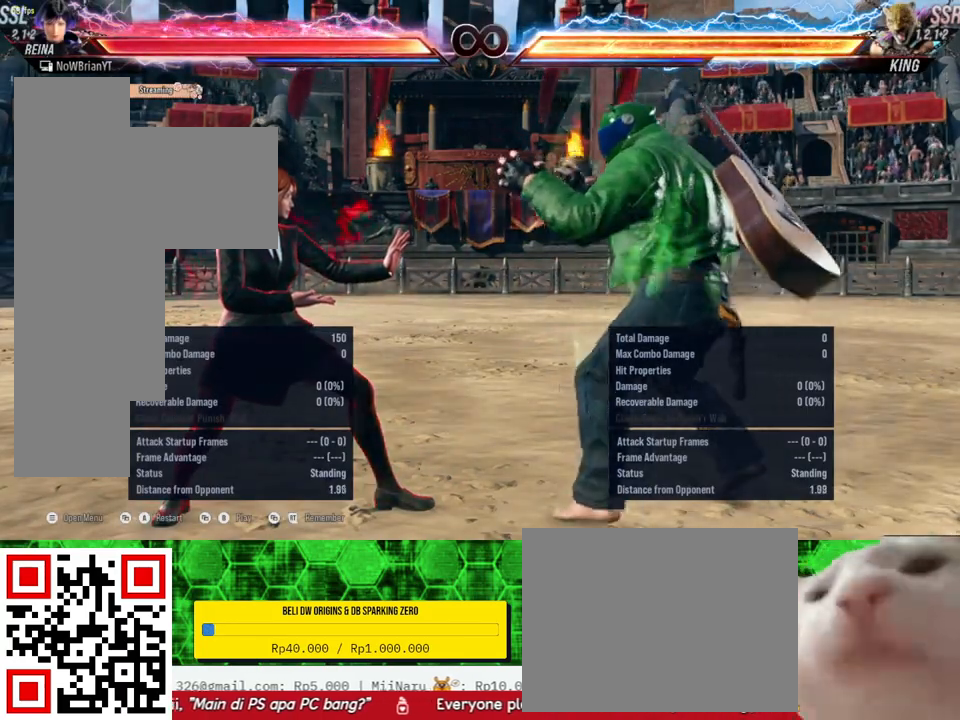
{"buttons": [], "right_stick": "center", "events": []}